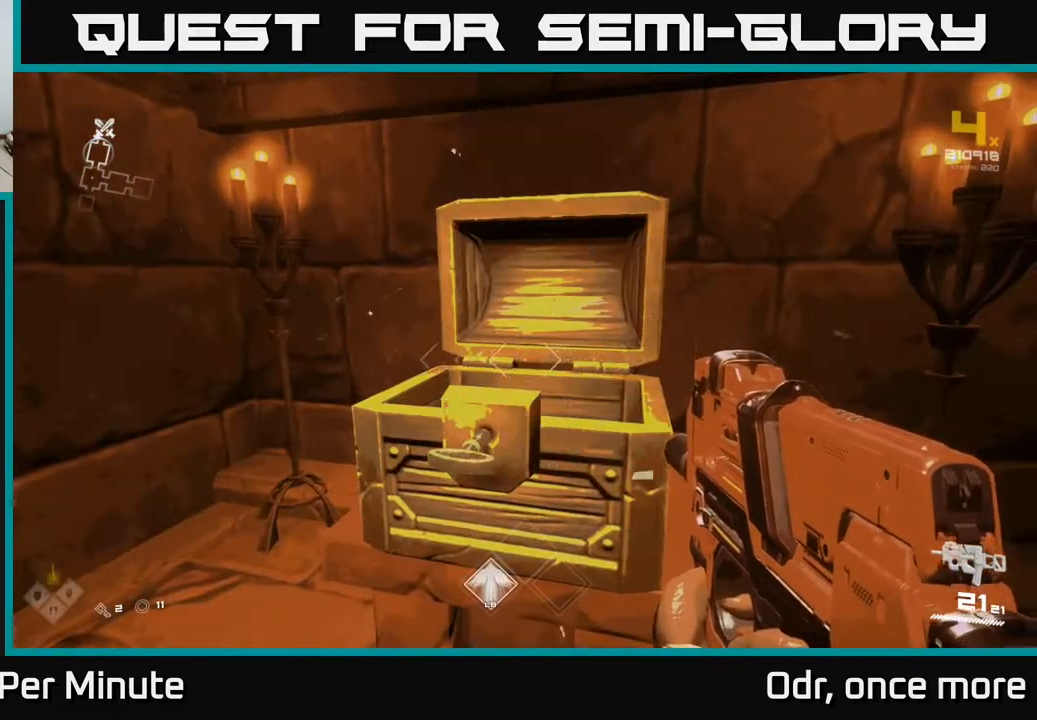
Gameplay with a controller (Xbox layout); each line is a JSON object with the inputs held at the frame after it. "events" lists button and stick changes between this image and that frame as [ms after this image, input, new state], when the widget could be followed in between.
{"buttons": [], "left_stick": "left", "right_stick": "left", "events": [[50, "right_stick", "left"], [150, "left_stick", "down-left"], [467, "left_stick", "left"]]}
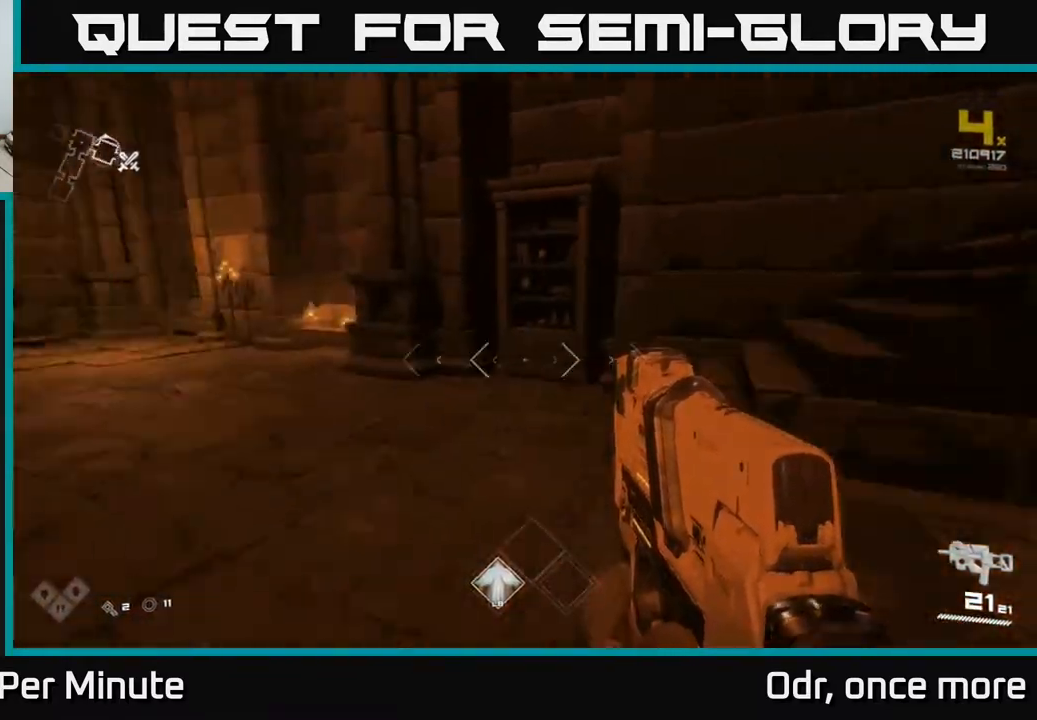
{"buttons": [], "left_stick": "up", "right_stick": "center", "events": [[167, "left_stick", "up"], [217, "right_stick", "center"]]}
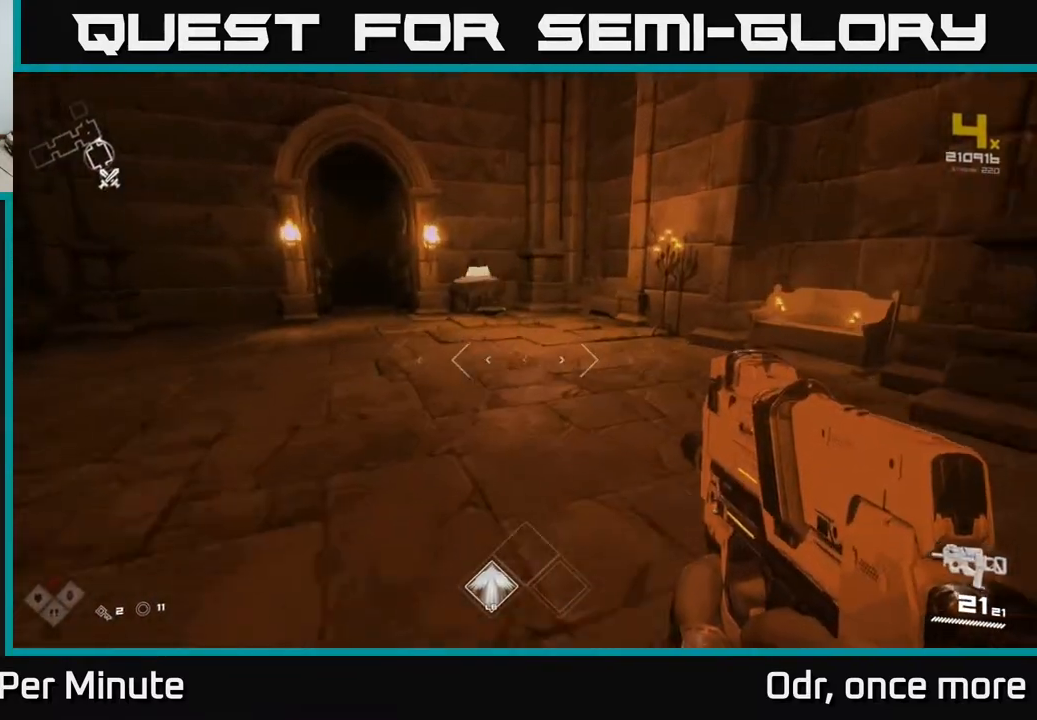
{"buttons": [], "left_stick": "up", "right_stick": "center", "events": [[250, "L1", "down"], [367, "L1", "up"]]}
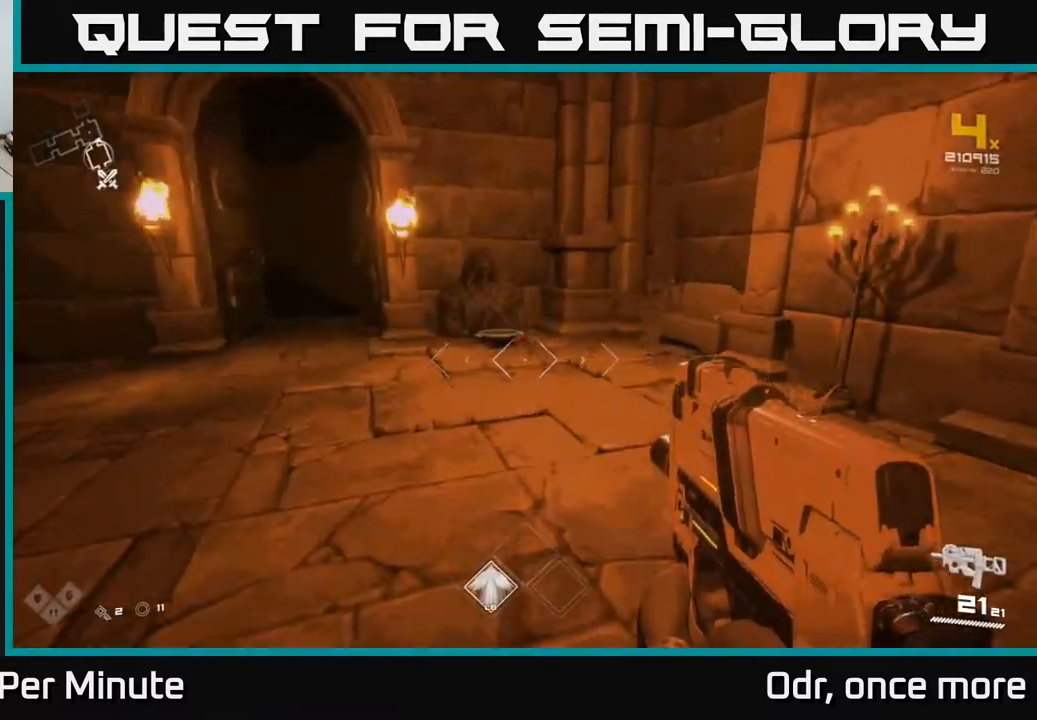
{"buttons": [], "left_stick": "up", "right_stick": "center", "events": [[33, "right_stick", "down-left"], [100, "right_stick", "center"]]}
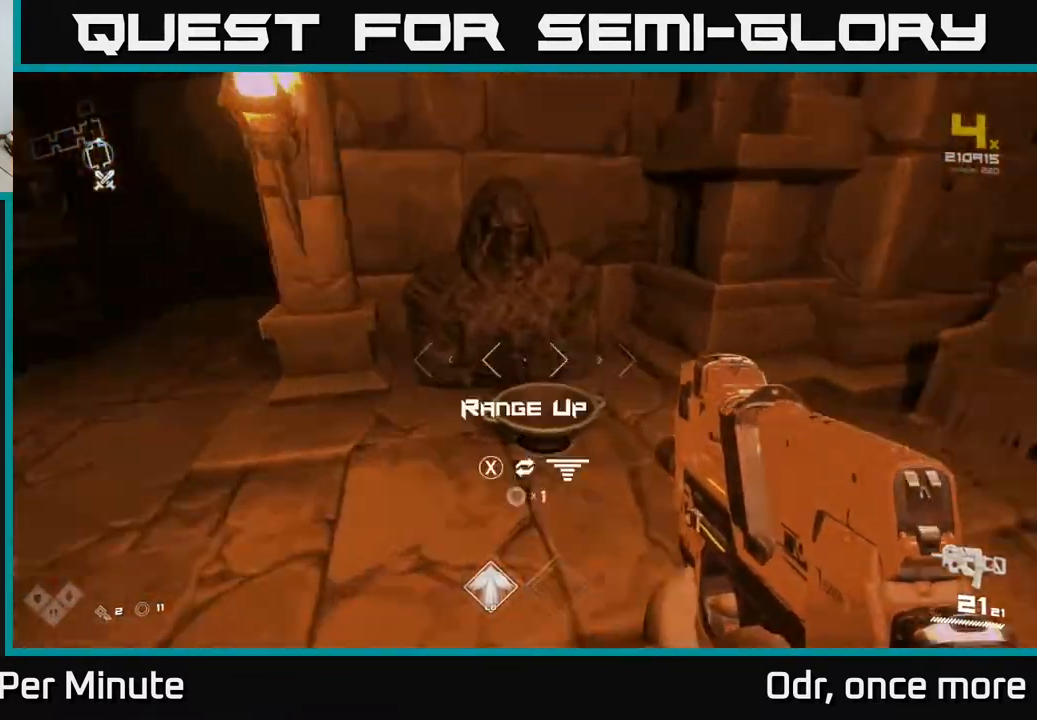
{"buttons": [], "left_stick": "down-right", "right_stick": "right", "events": [[67, "X", "down"], [117, "X", "up"], [133, "left_stick", "down"], [267, "right_stick", "right"], [450, "left_stick", "down-right"]]}
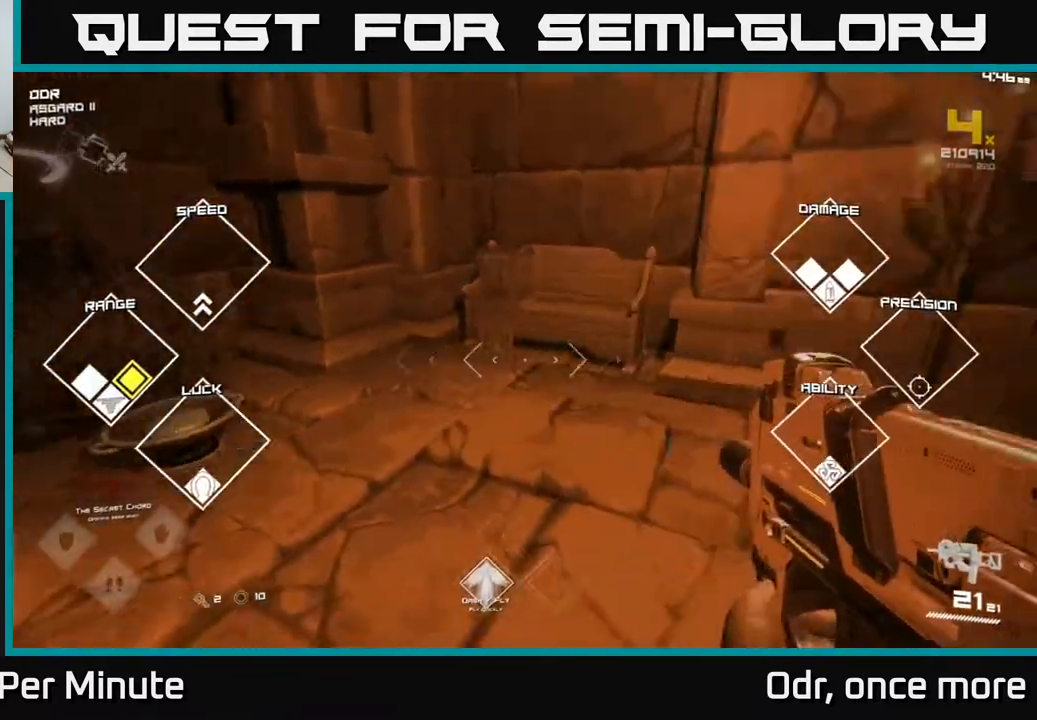
{"buttons": ["L1"], "left_stick": "up", "right_stick": "center", "events": [[17, "left_stick", "right"], [133, "left_stick", "up-right"], [300, "left_stick", "up"], [483, "right_stick", "center"], [500, "L1", "down"]]}
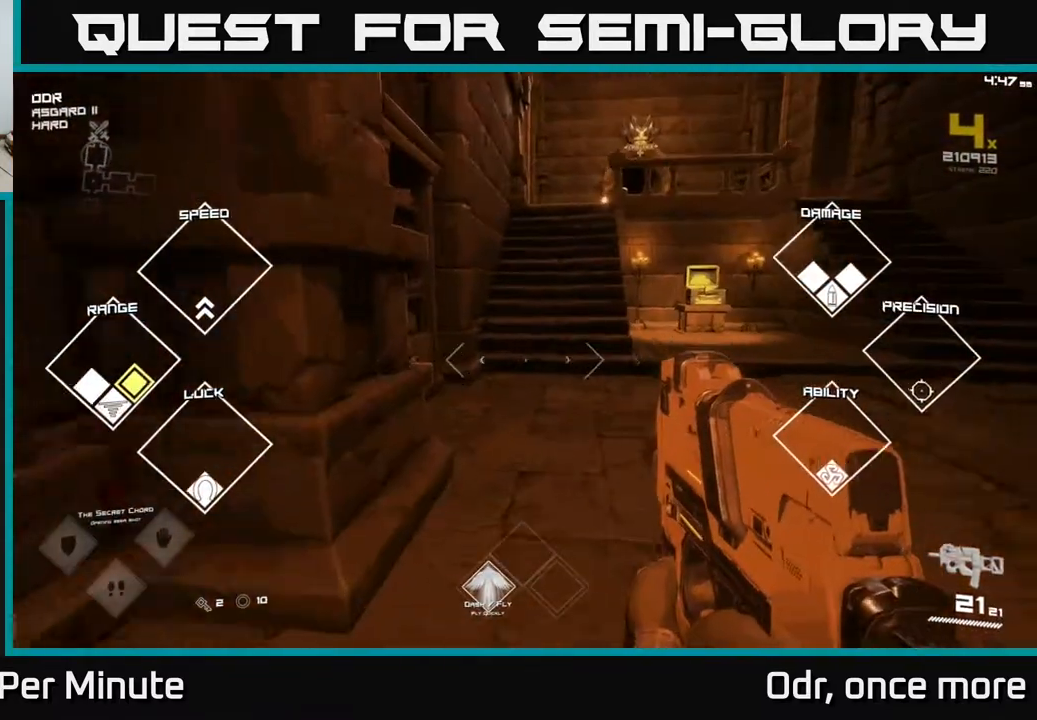
{"buttons": ["L1"], "left_stick": "up", "right_stick": "center", "events": [[350, "right_stick", "up-right"], [467, "right_stick", "center"]]}
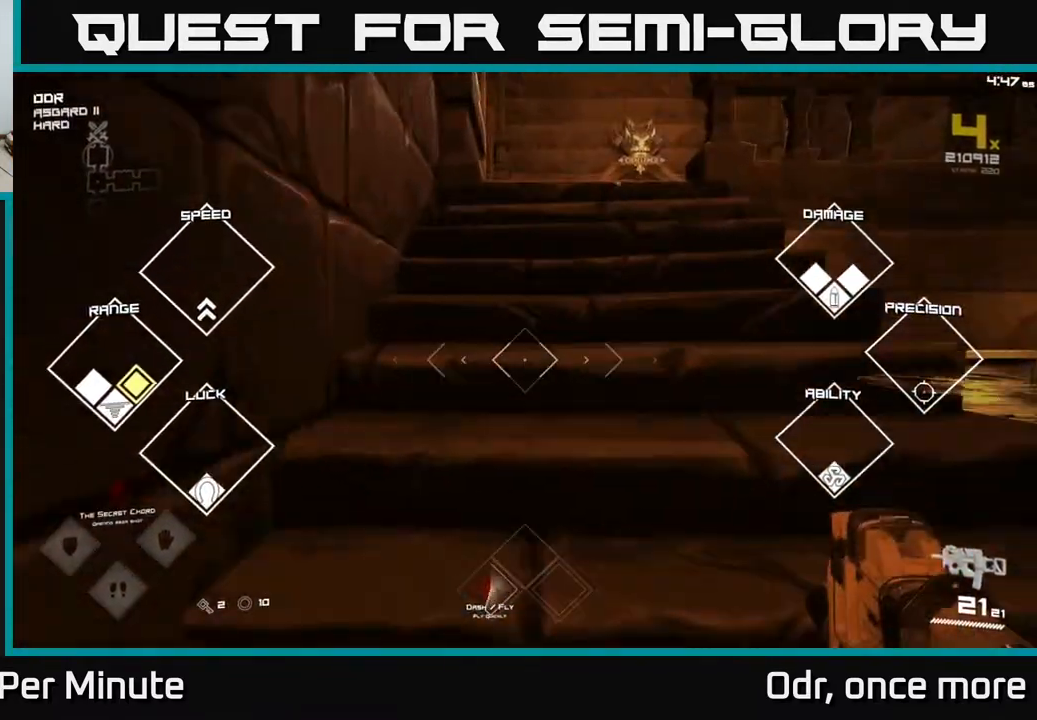
{"buttons": ["L1"], "left_stick": "up", "right_stick": "center", "events": []}
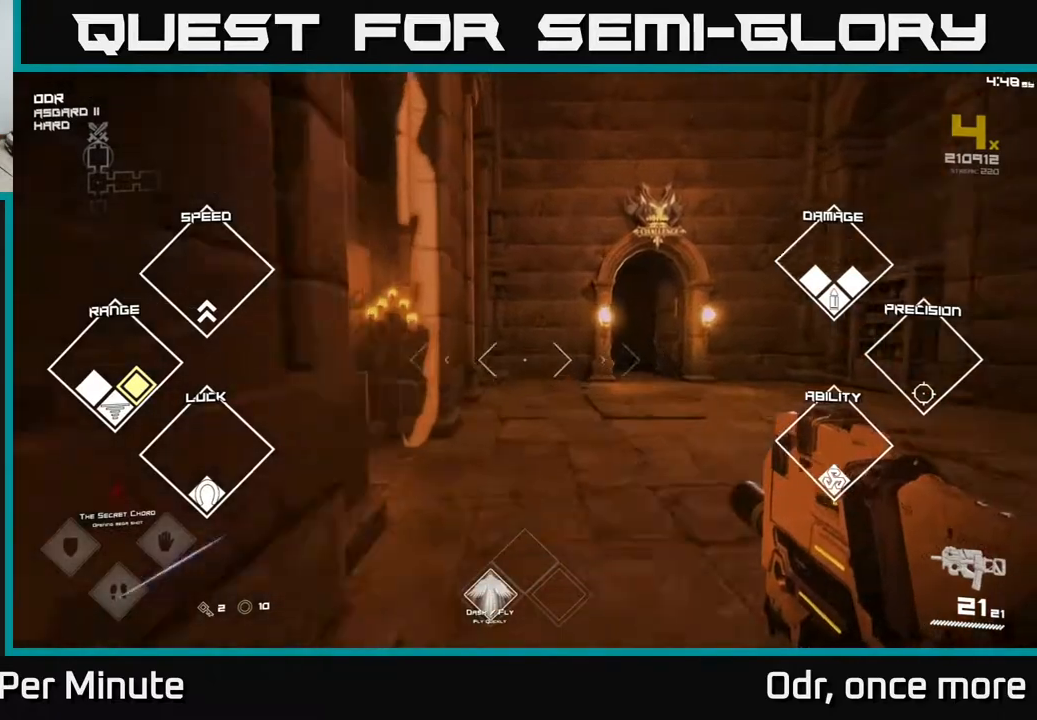
{"buttons": [], "left_stick": "up", "right_stick": "center", "events": [[417, "L1", "up"]]}
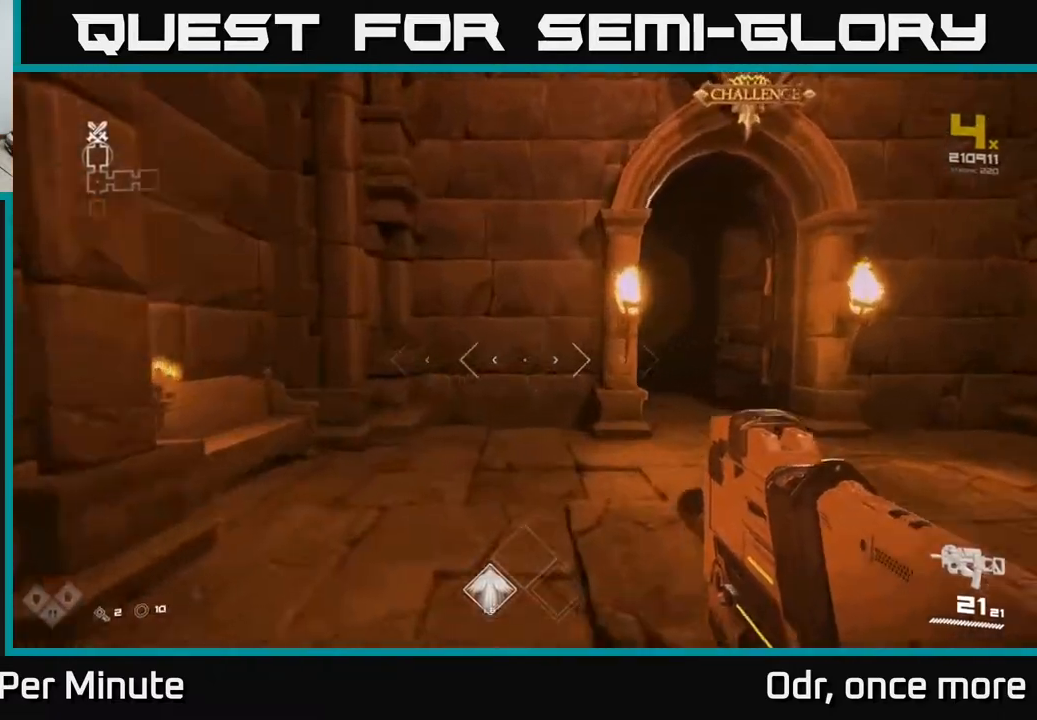
{"buttons": [], "left_stick": "center", "right_stick": "left", "events": [[67, "left_stick", "down-right"], [300, "left_stick", "center"], [433, "right_stick", "up"], [500, "right_stick", "left"]]}
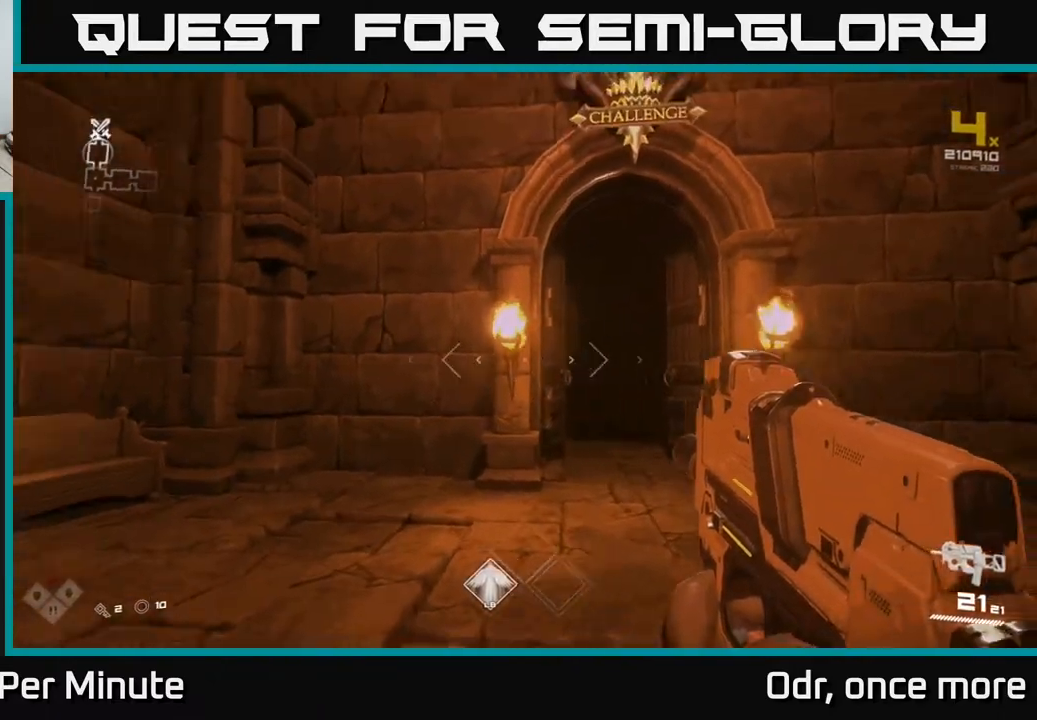
{"buttons": [], "left_stick": "up-left", "right_stick": "left", "events": [[83, "left_stick", "down-left"], [400, "left_stick", "up-left"]]}
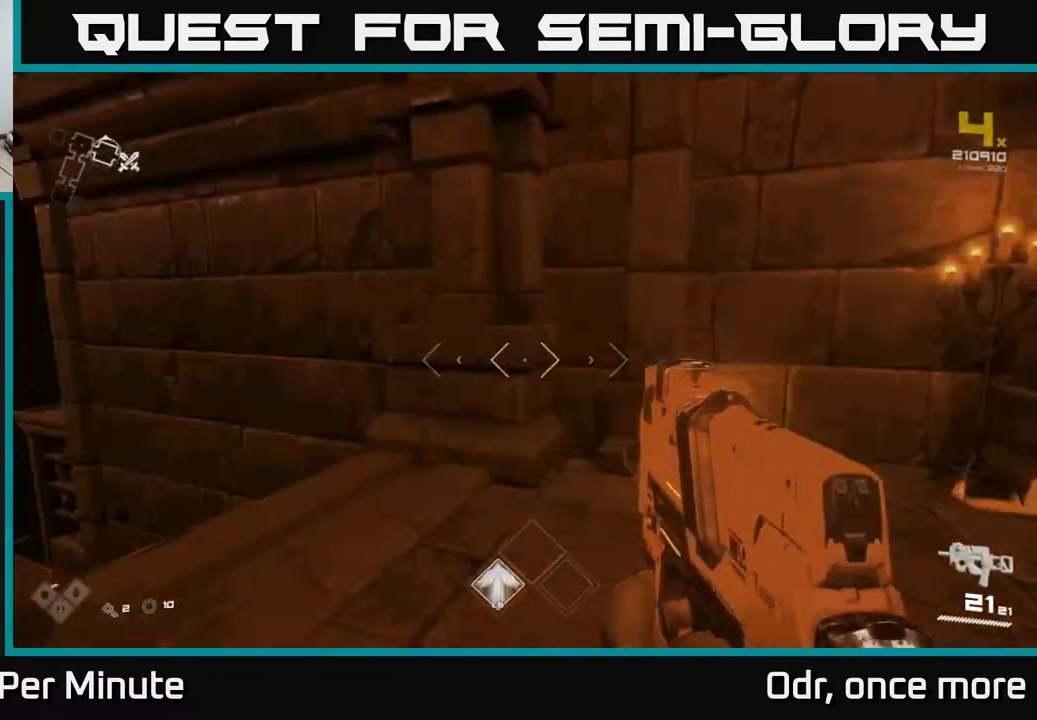
{"buttons": [], "left_stick": "up", "right_stick": "center", "events": [[67, "left_stick", "up"], [167, "left_stick", "up-right"], [383, "left_stick", "up"], [383, "right_stick", "center"]]}
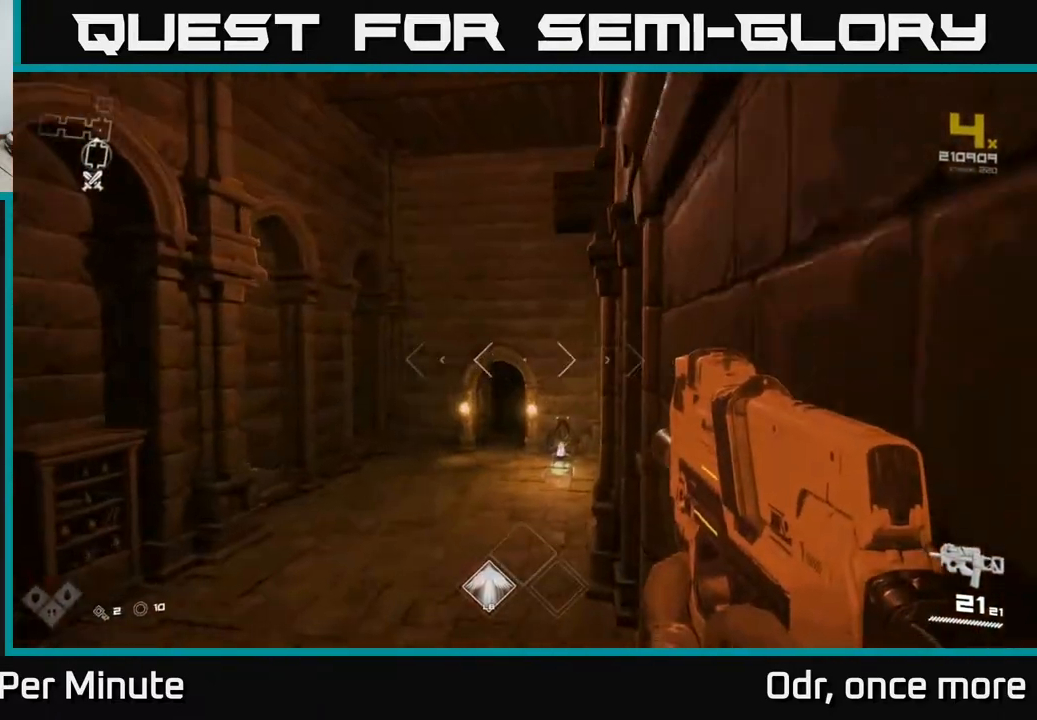
{"buttons": ["L1"], "left_stick": "up", "right_stick": "center", "events": [[50, "right_stick", "down-left"], [133, "right_stick", "center"], [450, "L1", "down"]]}
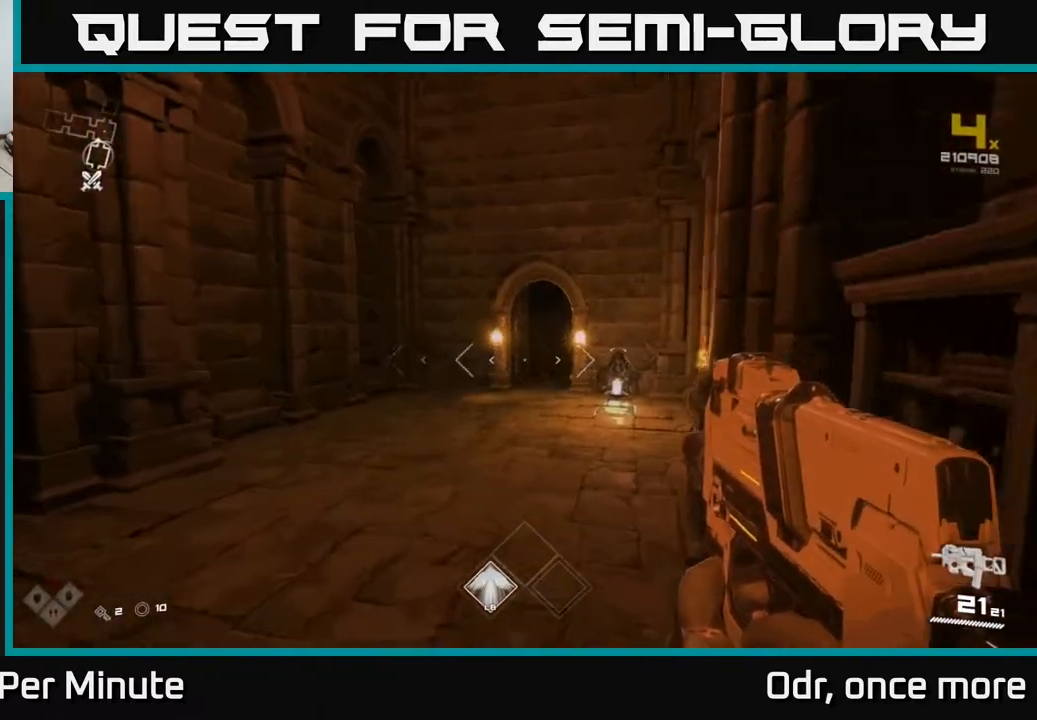
{"buttons": ["L1"], "left_stick": "up", "right_stick": "center", "events": []}
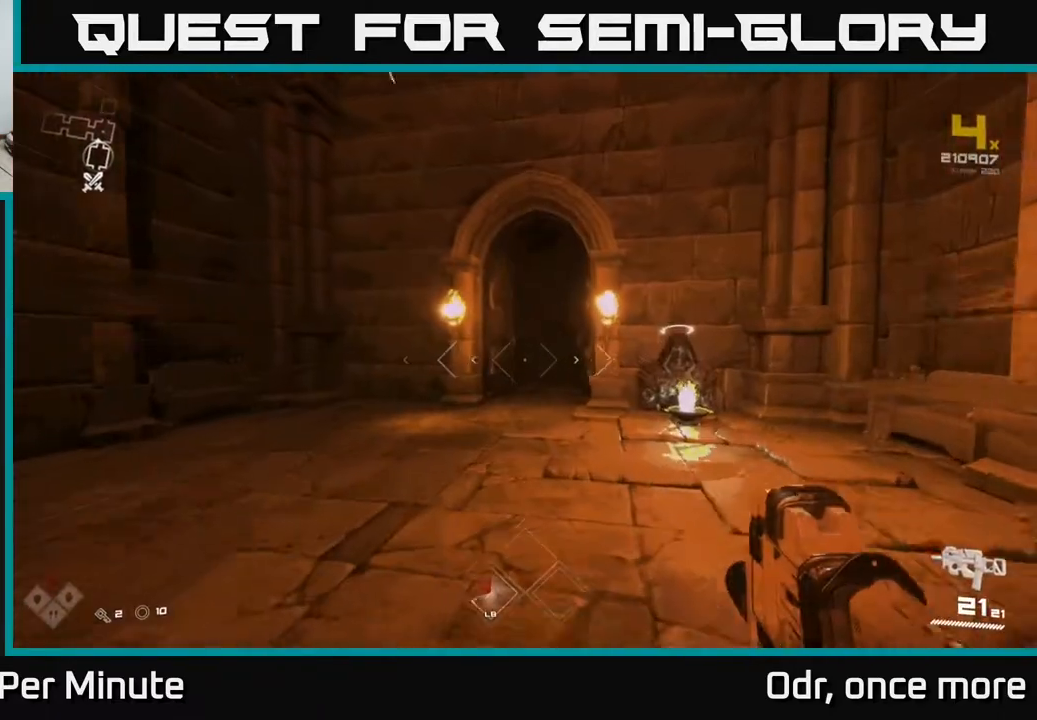
{"buttons": ["L1"], "left_stick": "up", "right_stick": "center", "events": []}
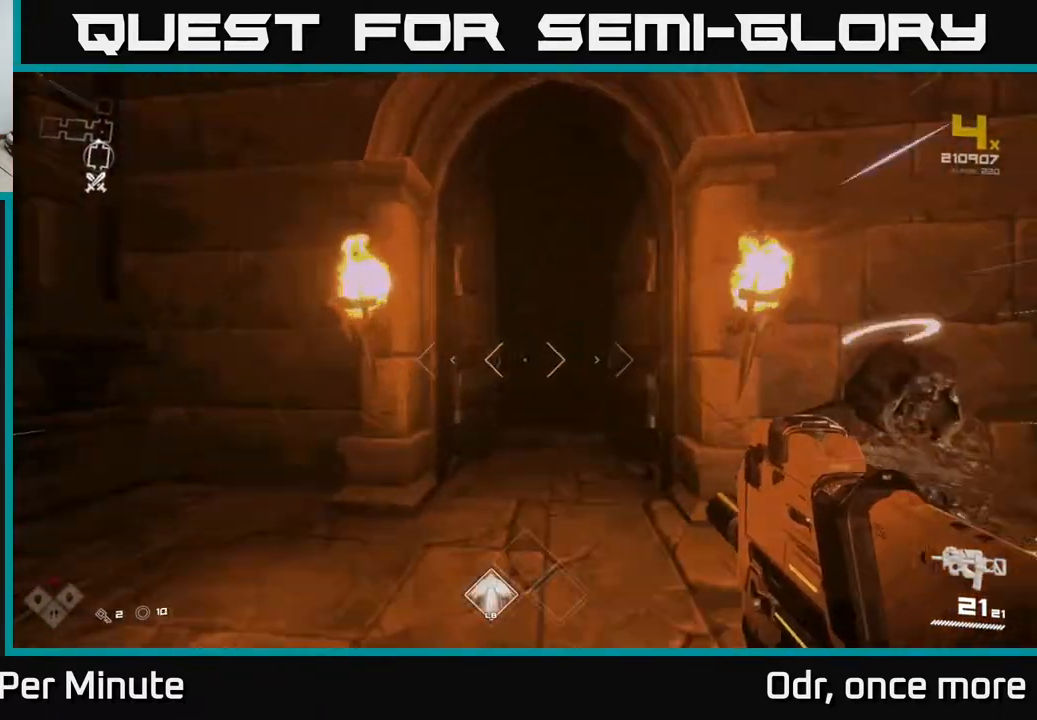
{"buttons": ["L1"], "left_stick": "up", "right_stick": "left", "events": [[67, "right_stick", "right"], [167, "right_stick", "center"], [433, "right_stick", "left"]]}
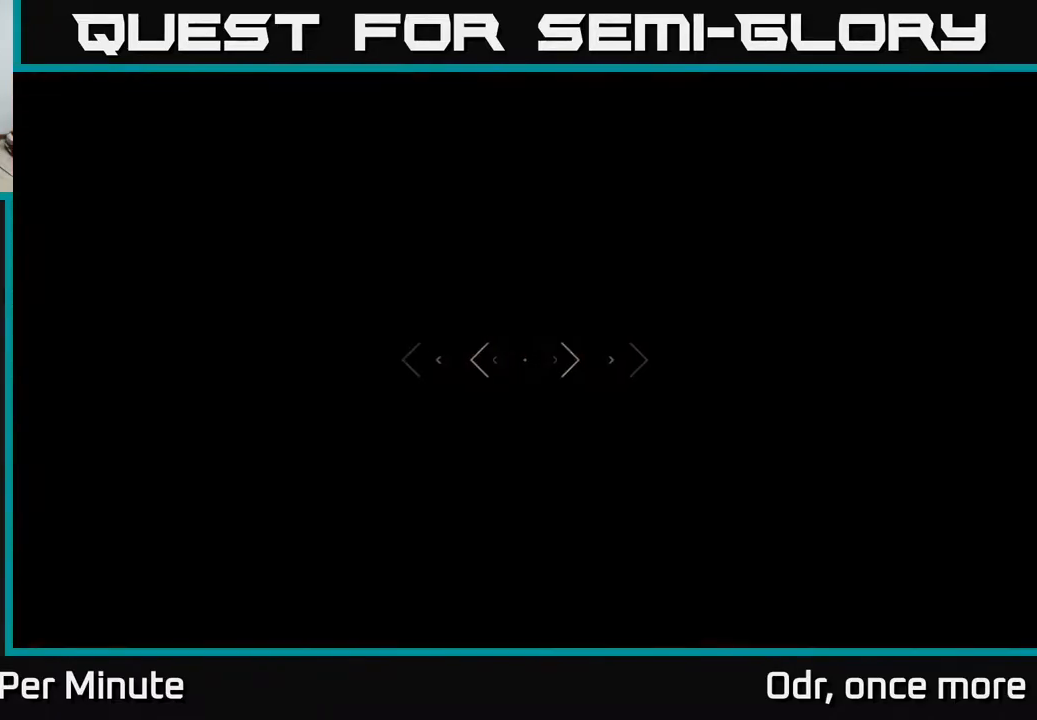
{"buttons": ["L1"], "left_stick": "up", "right_stick": "center", "events": [[17, "right_stick", "center"]]}
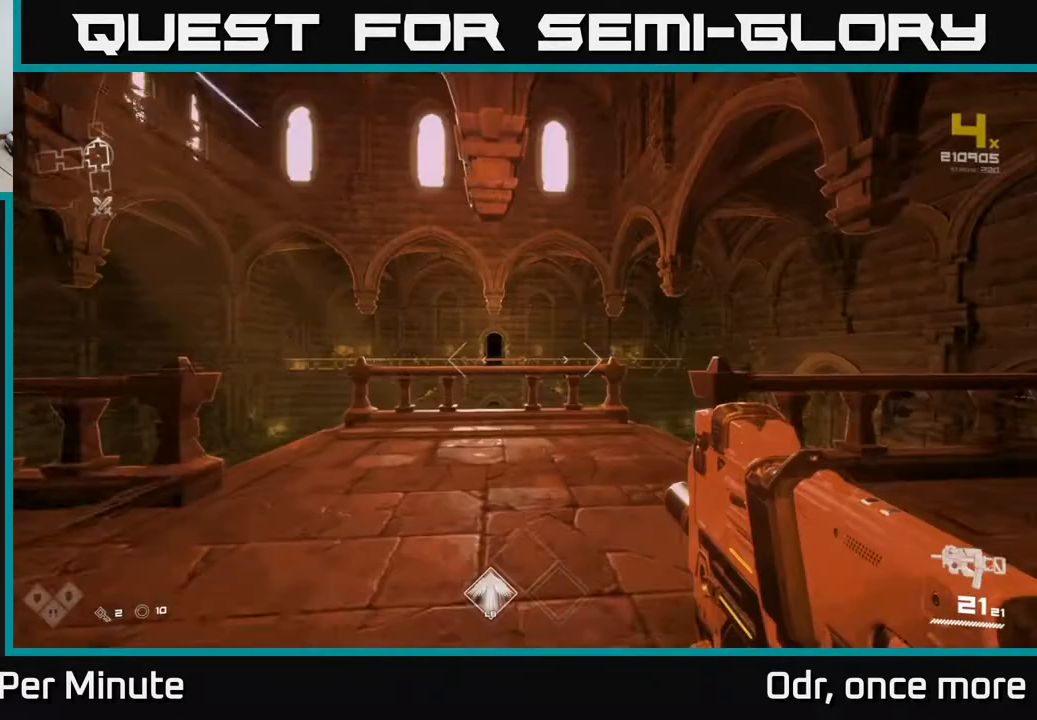
{"buttons": ["A"], "left_stick": "up", "right_stick": "center", "events": [[300, "L1", "up"], [417, "A", "down"]]}
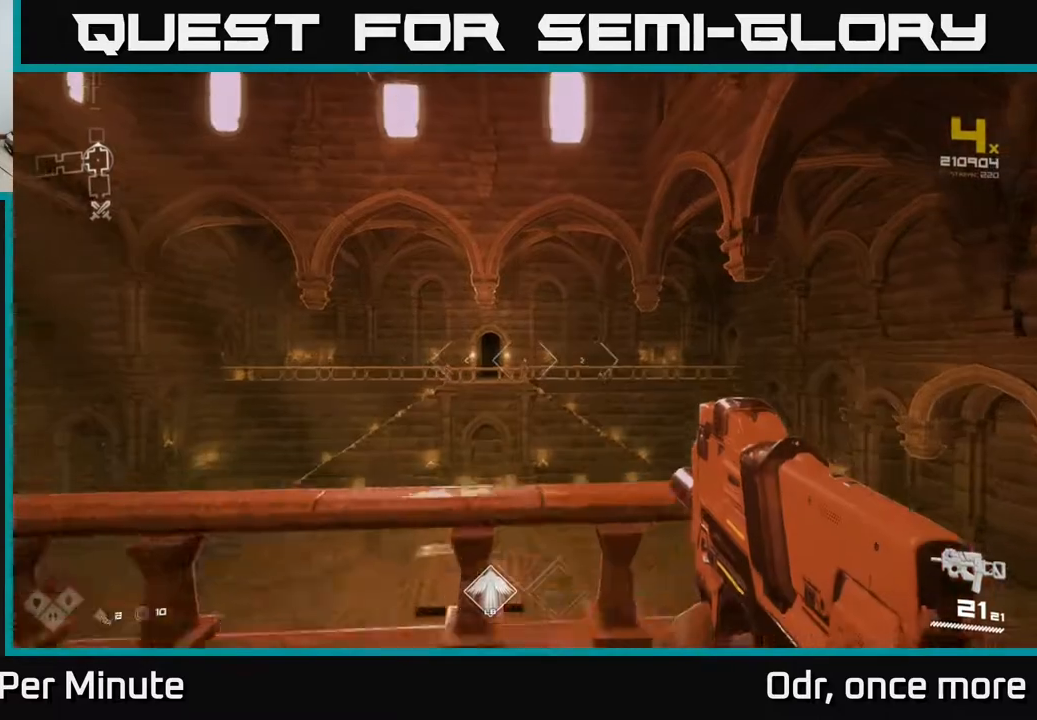
{"buttons": [], "left_stick": "up", "right_stick": "center", "events": [[67, "A", "up"], [267, "L1", "down"], [383, "L1", "up"]]}
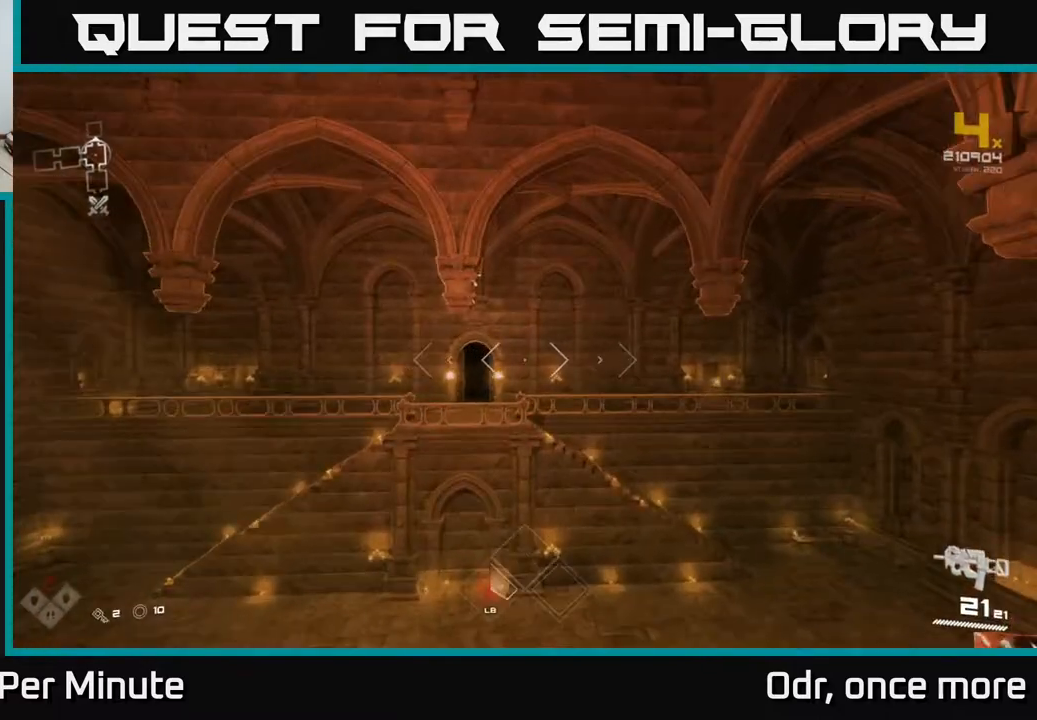
{"buttons": ["L1"], "left_stick": "up", "right_stick": "center", "events": [[67, "A", "down"], [150, "A", "up"], [300, "right_stick", "down-left"], [433, "right_stick", "center"], [450, "L1", "down"]]}
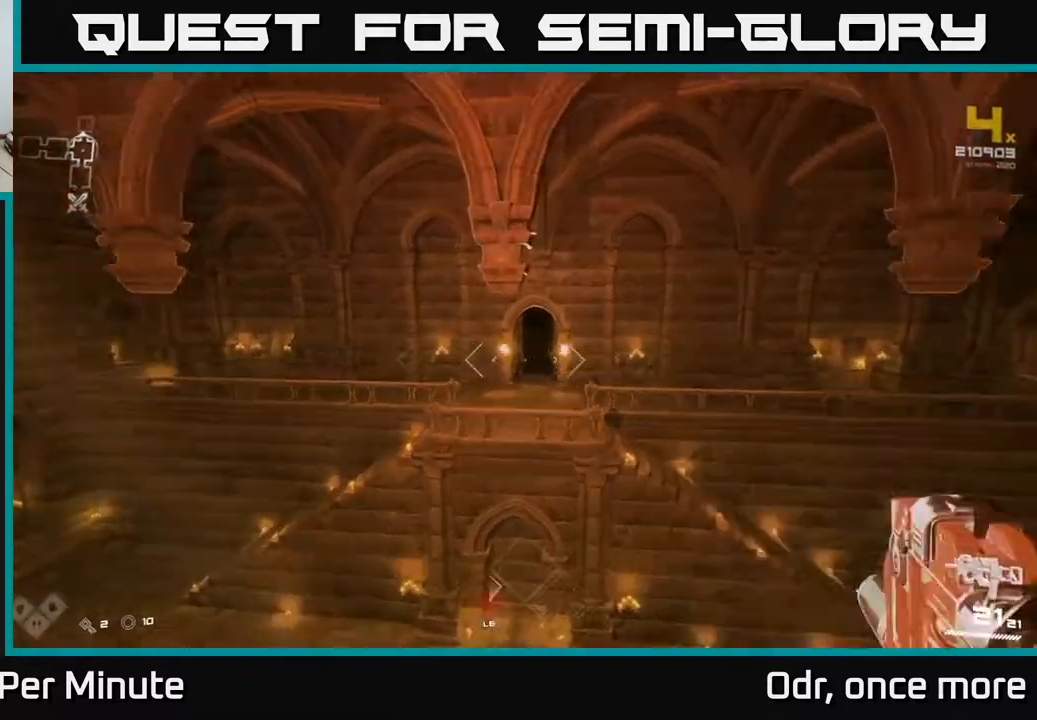
{"buttons": [], "left_stick": "up", "right_stick": "center", "events": [[83, "L1", "up"]]}
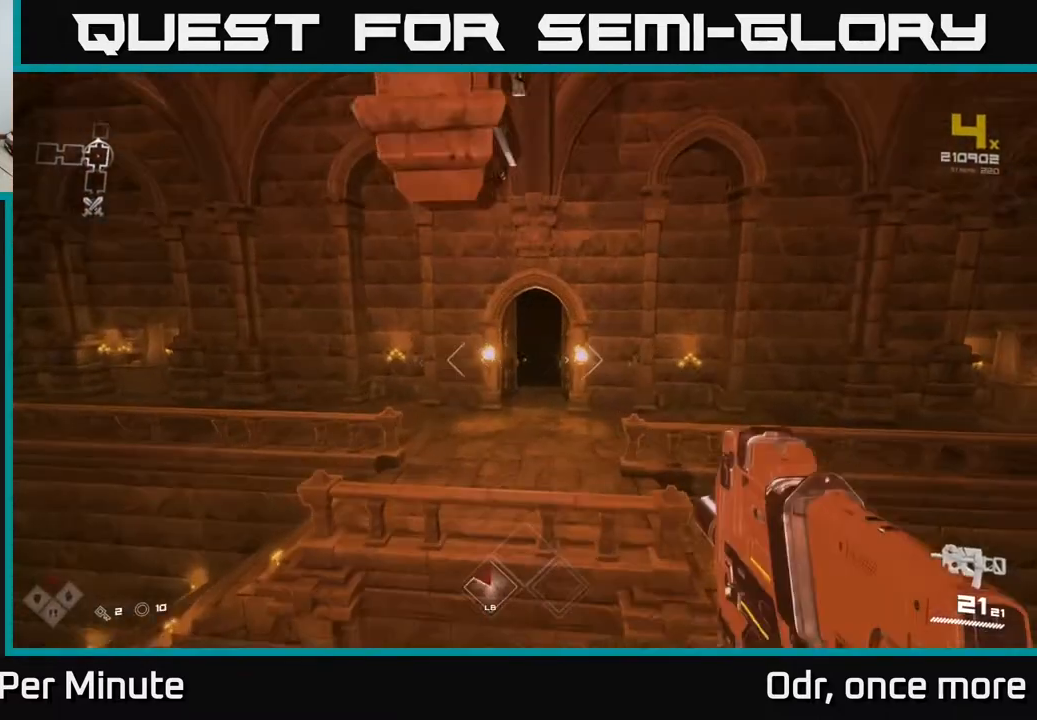
{"buttons": ["L1"], "left_stick": "up", "right_stick": "center", "events": [[83, "A", "down"], [133, "A", "up"], [467, "L1", "down"]]}
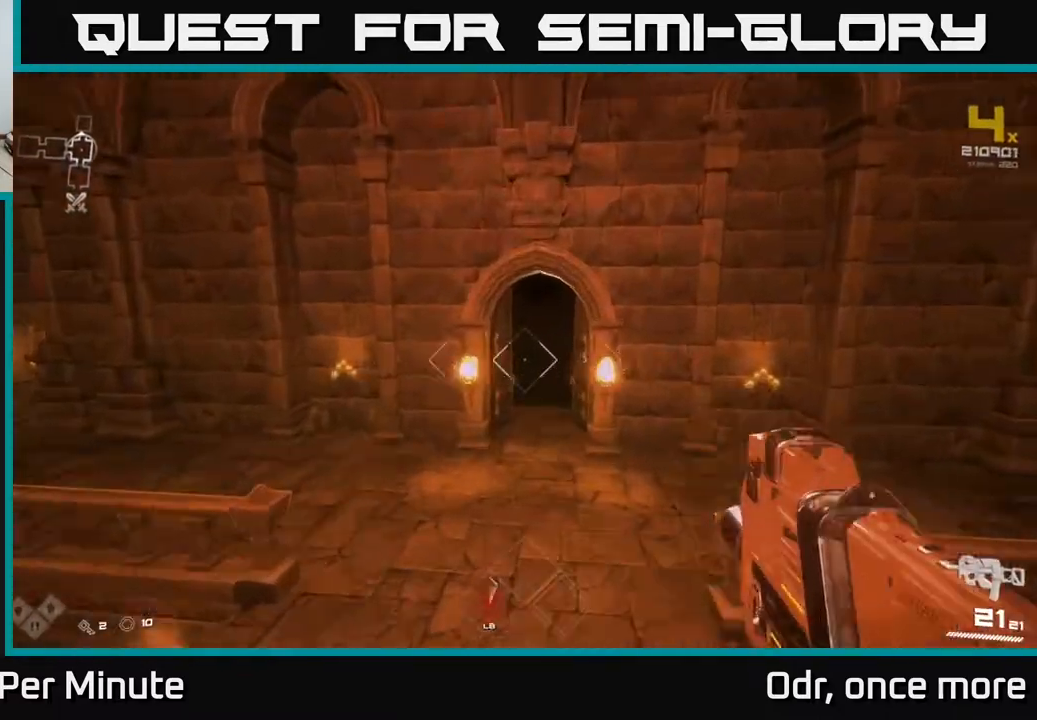
{"buttons": ["L1"], "left_stick": "up", "right_stick": "center", "events": []}
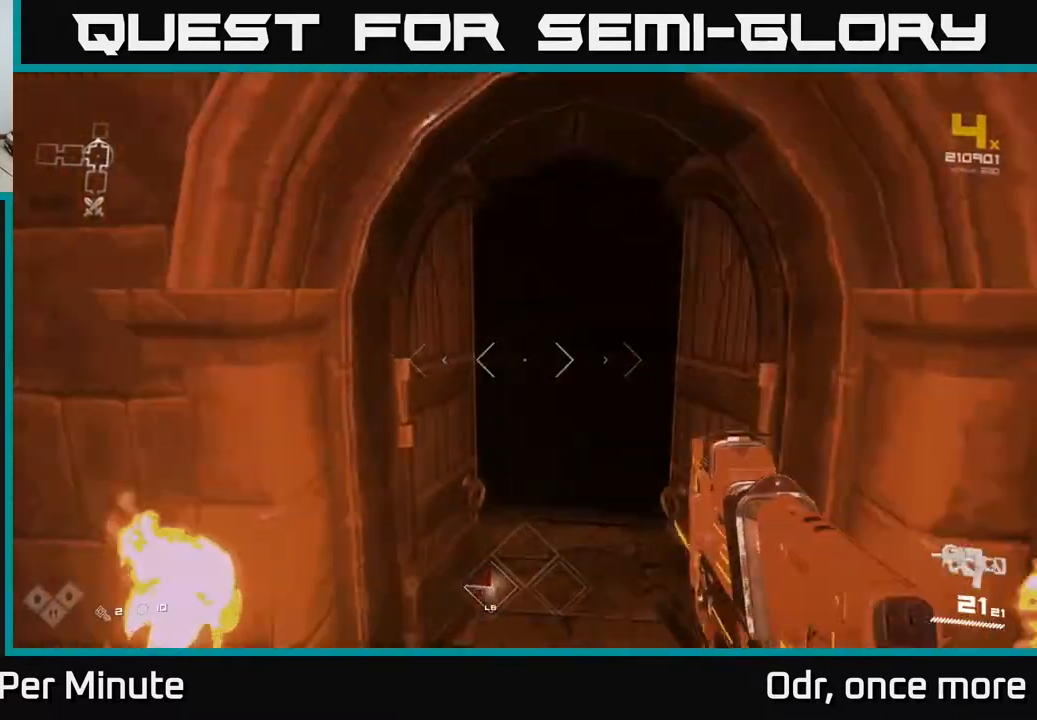
{"buttons": ["L1"], "left_stick": "up", "right_stick": "center", "events": []}
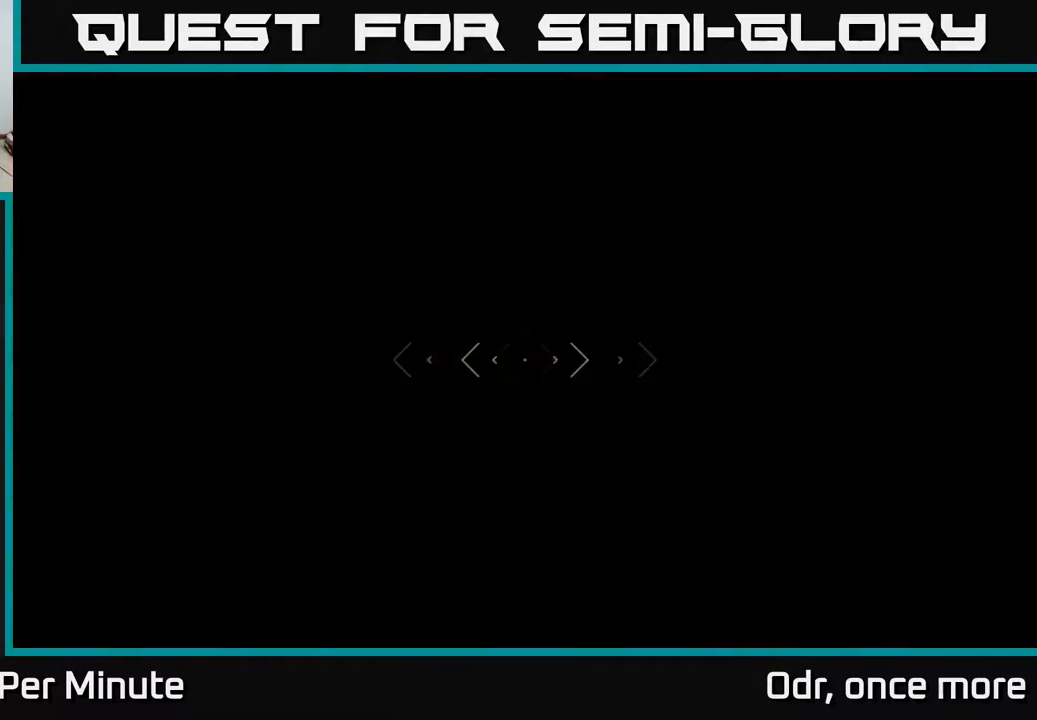
{"buttons": [], "left_stick": "up", "right_stick": "center", "events": [[183, "L1", "up"]]}
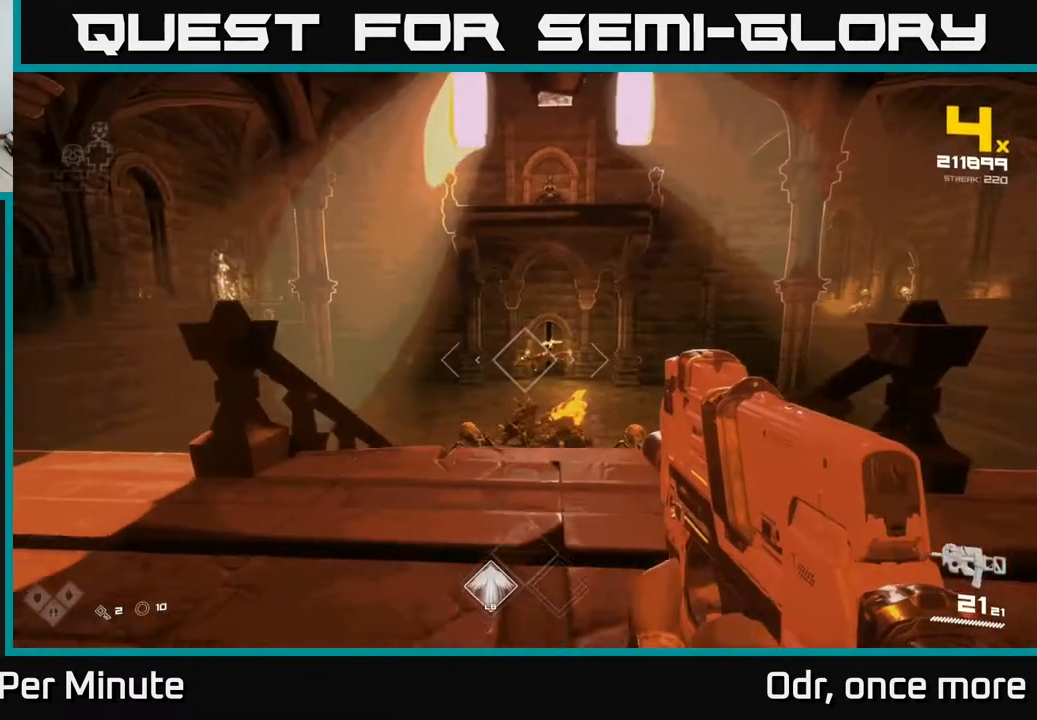
{"buttons": ["R2"], "left_stick": "center", "right_stick": "center", "events": [[183, "R2", "down"], [233, "left_stick", "center"], [300, "R2", "up"], [317, "right_stick", "down"], [417, "right_stick", "center"], [467, "R2", "down"]]}
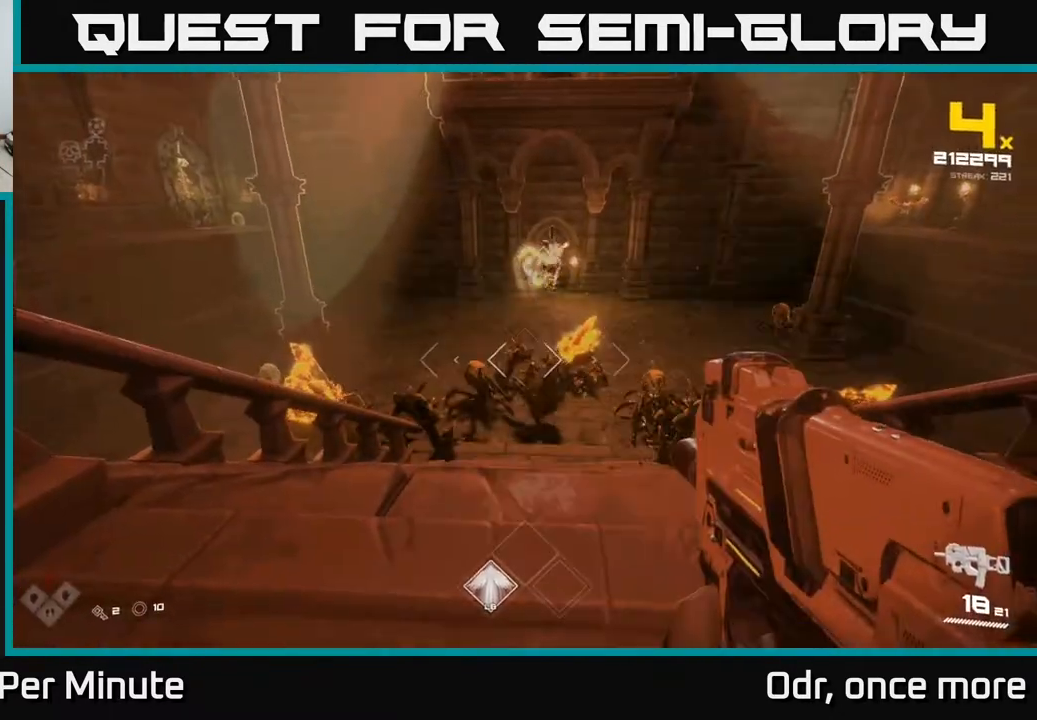
{"buttons": [], "left_stick": "center", "right_stick": "center", "events": [[83, "R2", "up"], [183, "right_stick", "down-left"], [300, "R2", "down"], [300, "right_stick", "center"], [367, "R2", "up"]]}
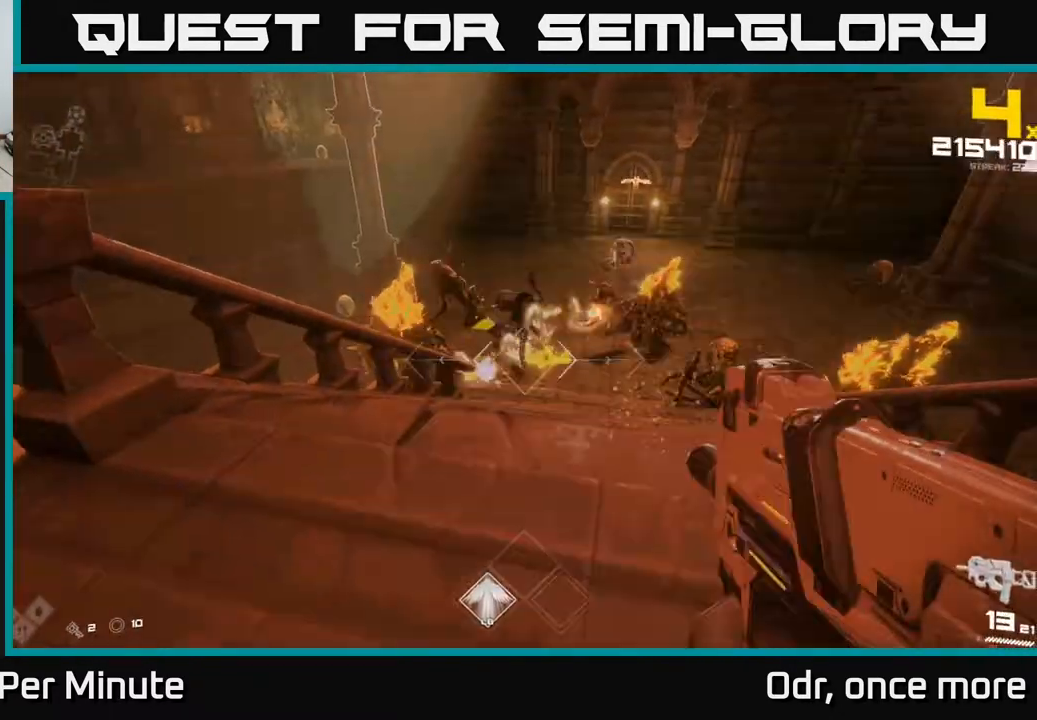
{"buttons": ["A", "R2"], "left_stick": "up", "right_stick": "center", "events": [[17, "right_stick", "right"], [117, "R2", "down"], [117, "left_stick", "left"], [200, "right_stick", "center"], [217, "R2", "up"], [250, "left_stick", "center"], [383, "left_stick", "up"], [500, "A", "down"], [500, "R2", "down"]]}
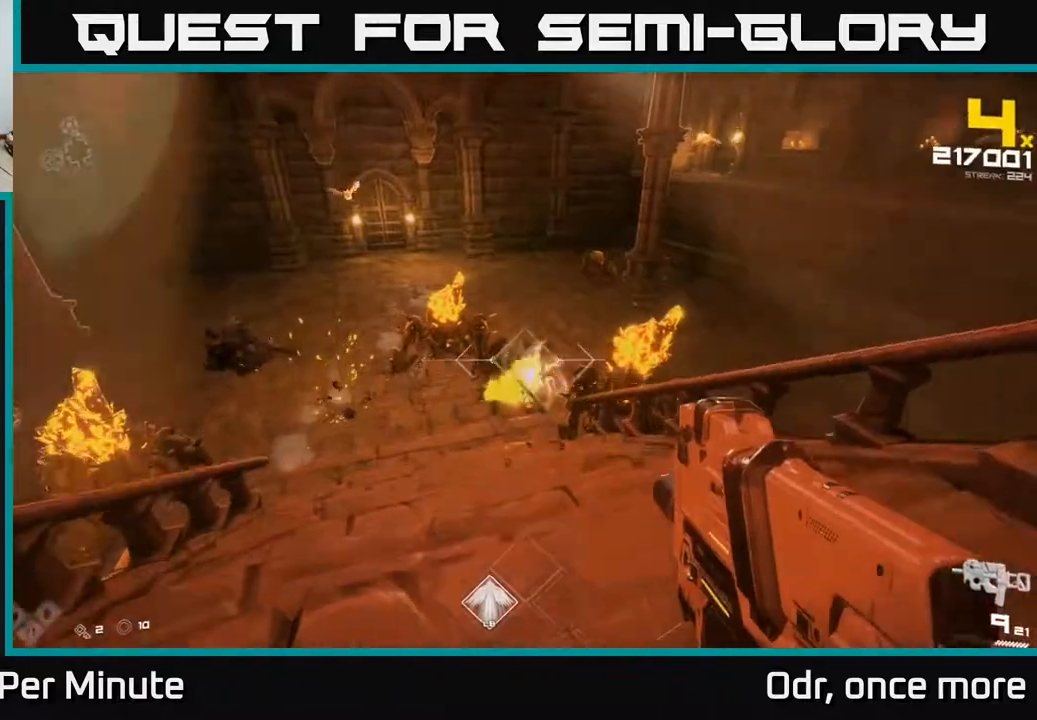
{"buttons": [], "left_stick": "left", "right_stick": "center", "events": [[117, "left_stick", "up-left"], [133, "A", "up"], [150, "R2", "up"], [217, "left_stick", "left"], [350, "A", "down"], [350, "R2", "down"], [467, "A", "up"], [467, "R2", "up"]]}
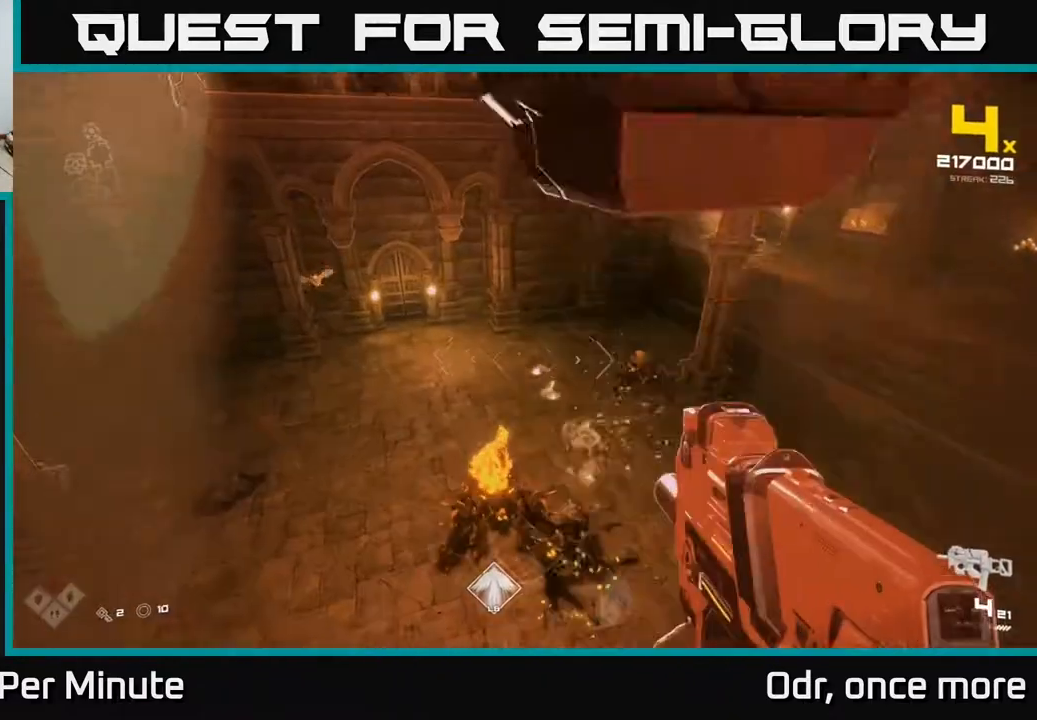
{"buttons": [], "left_stick": "up-left", "right_stick": "right", "events": [[183, "left_stick", "up-left"], [250, "R1", "down"], [333, "R1", "up"], [417, "right_stick", "right"]]}